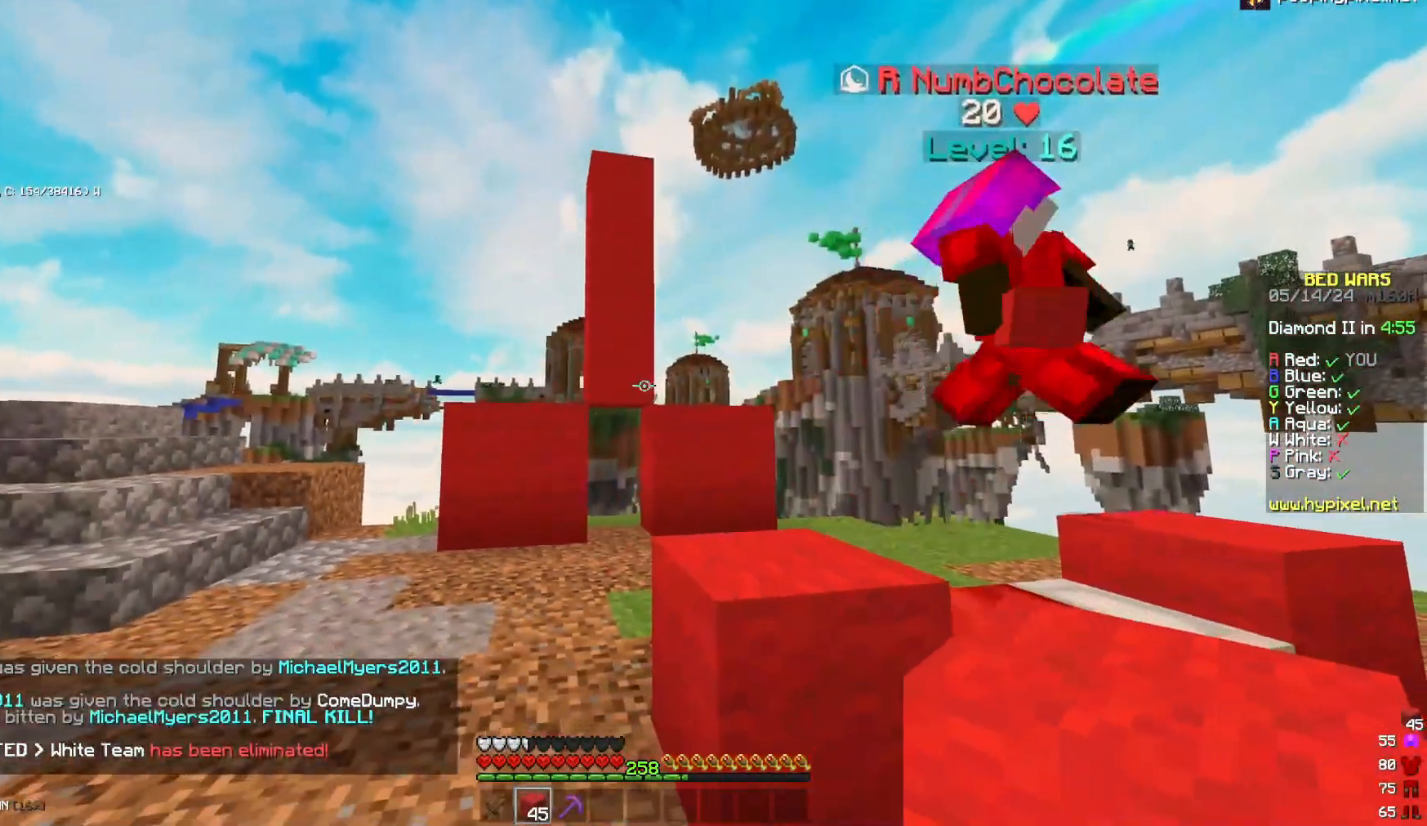
Gameplay with keyboard and mouse; each line is a JSON object with the keys and mouse buttons held at the frame after it. "events" lists presses ("down") and releases ("up") of "a", "d", "s", "space", "w", "mouse_left" and "mouse_right" between this image and that frame as [ms after this image, input, new state], when the widget could be followed in between. "mouse_left", "mouse_right" = the "left", "right" buttons of the "mouse" list. No other keys are recorded. Fast repeated clicks can show as one long hold. Mouse movement is not recorded.
{"keys": [], "mouse": [], "events": [[167, "a", "down"], [167, "w", "down"], [317, "a", "up"], [317, "w", "up"]]}
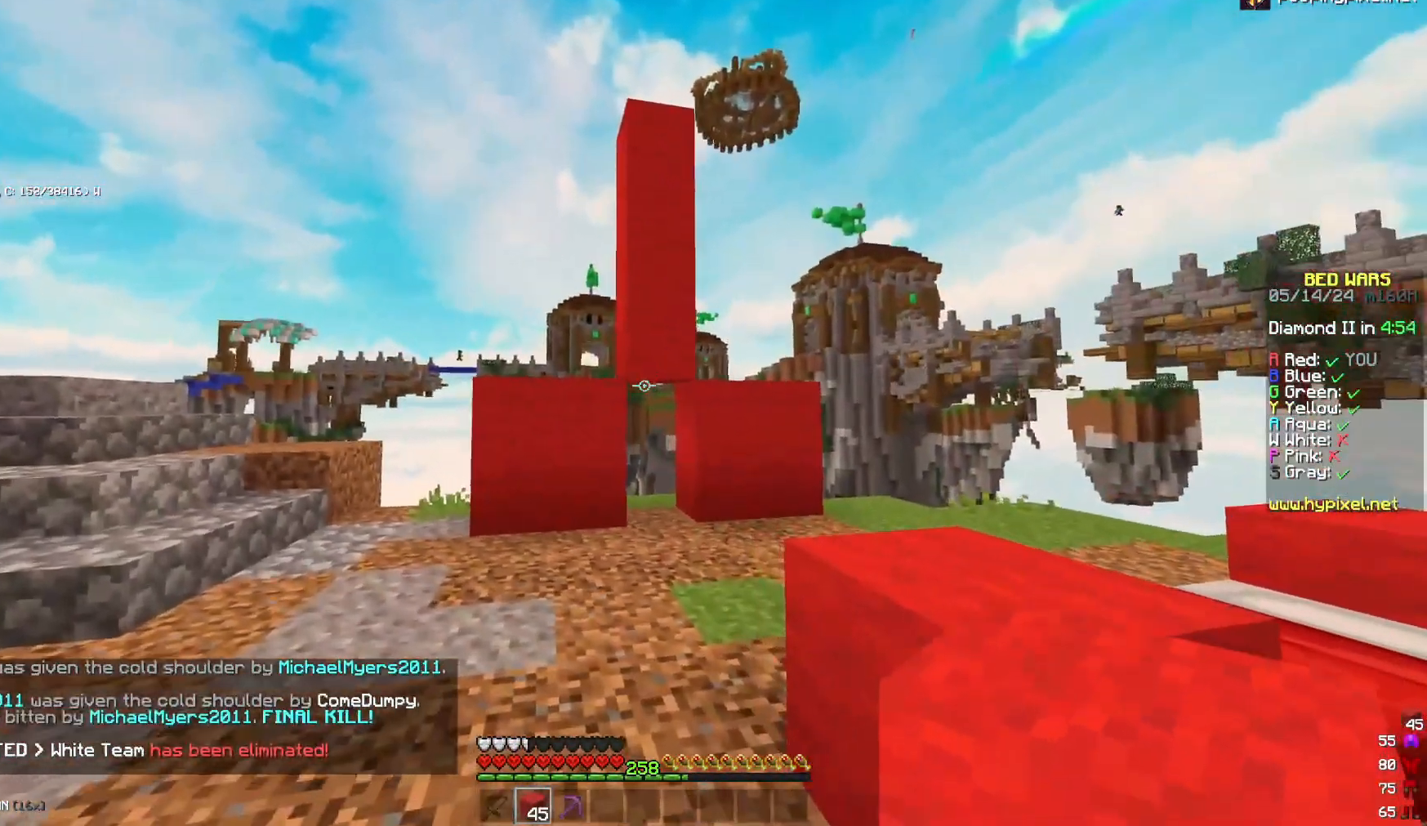
{"keys": ["d", "s"], "mouse": [], "events": [[67, "d", "down"], [300, "s", "down"]]}
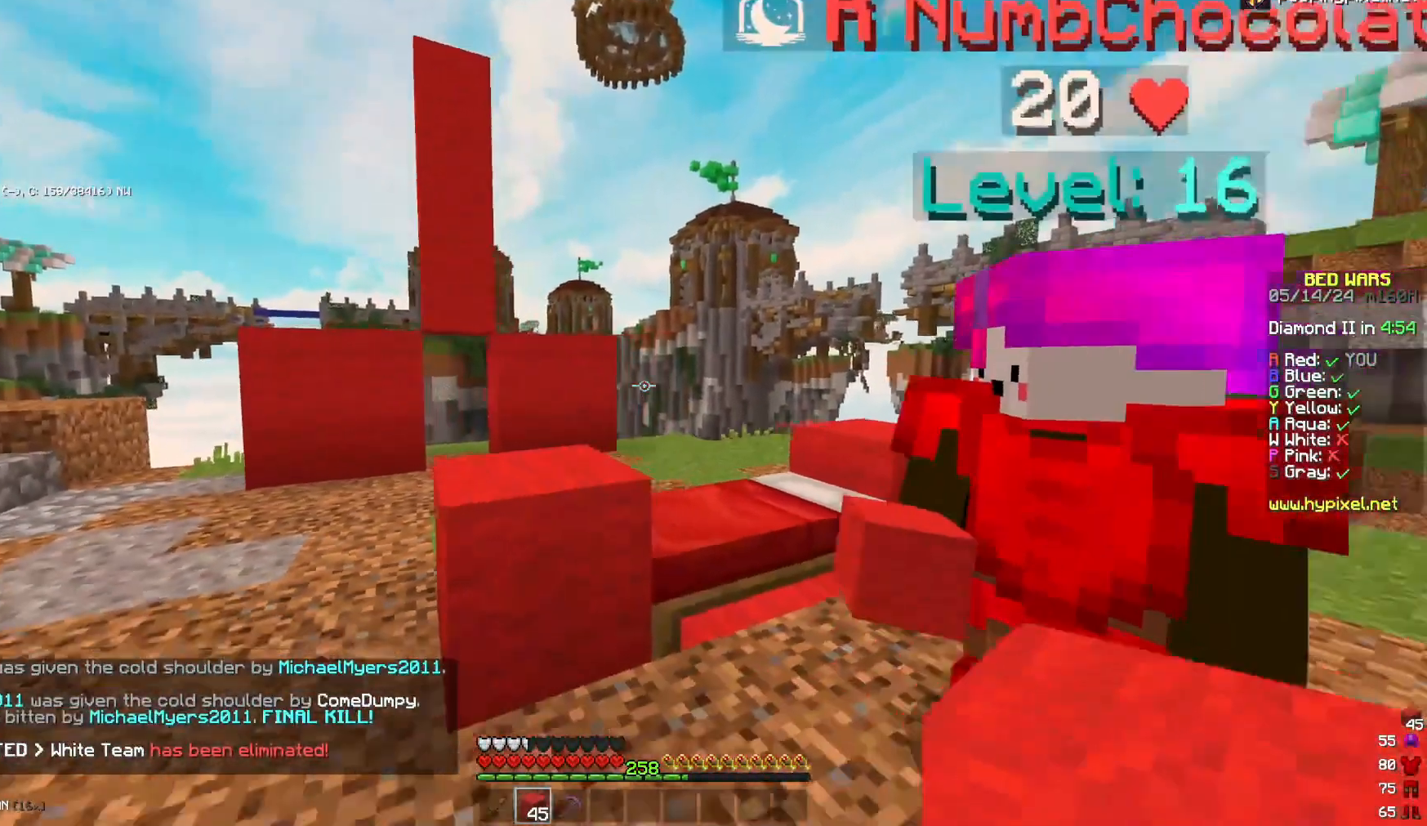
{"keys": ["d"], "mouse": [], "events": [[367, "s", "up"]]}
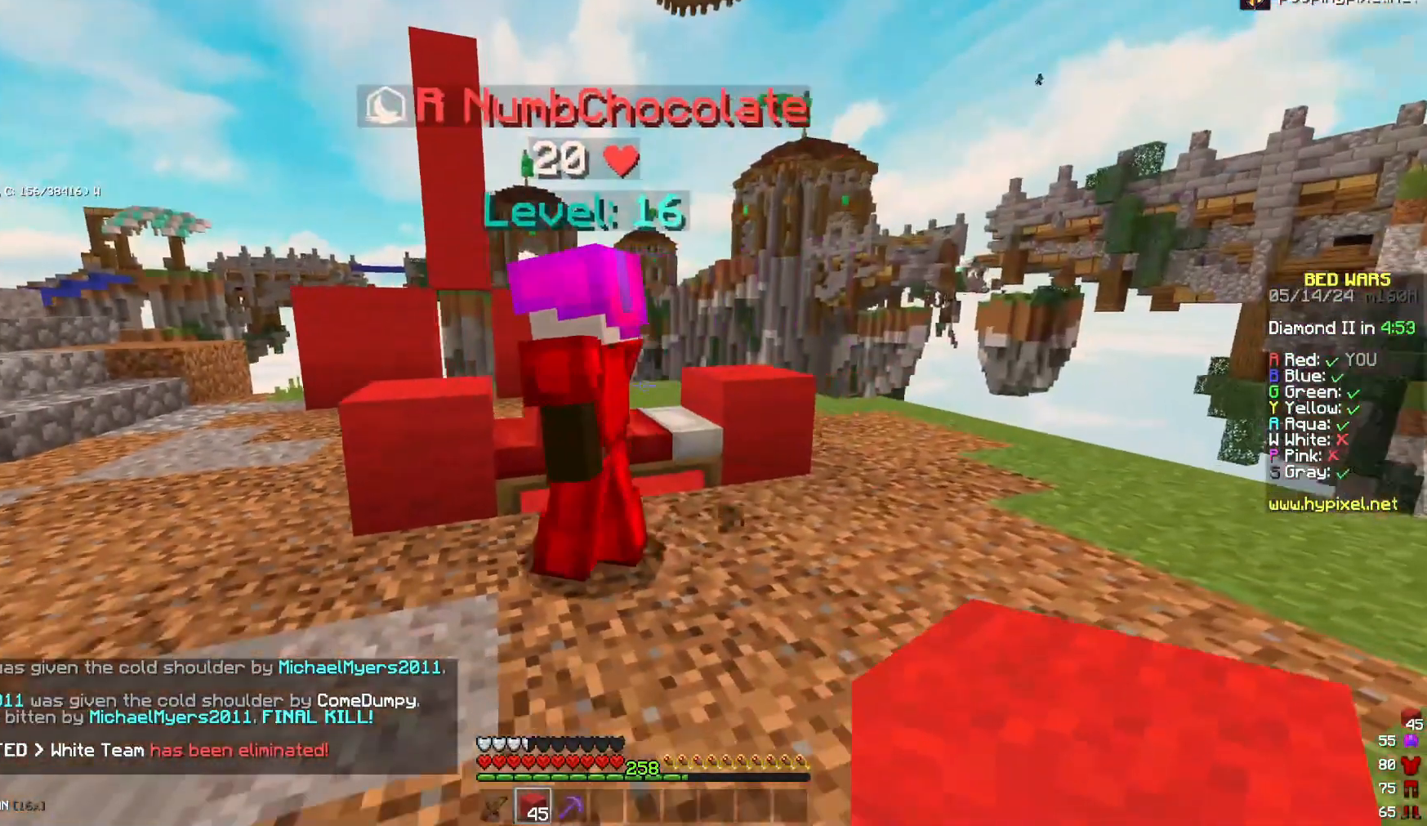
{"keys": ["d"], "mouse": [], "events": [[50, "d", "up"], [500, "d", "down"]]}
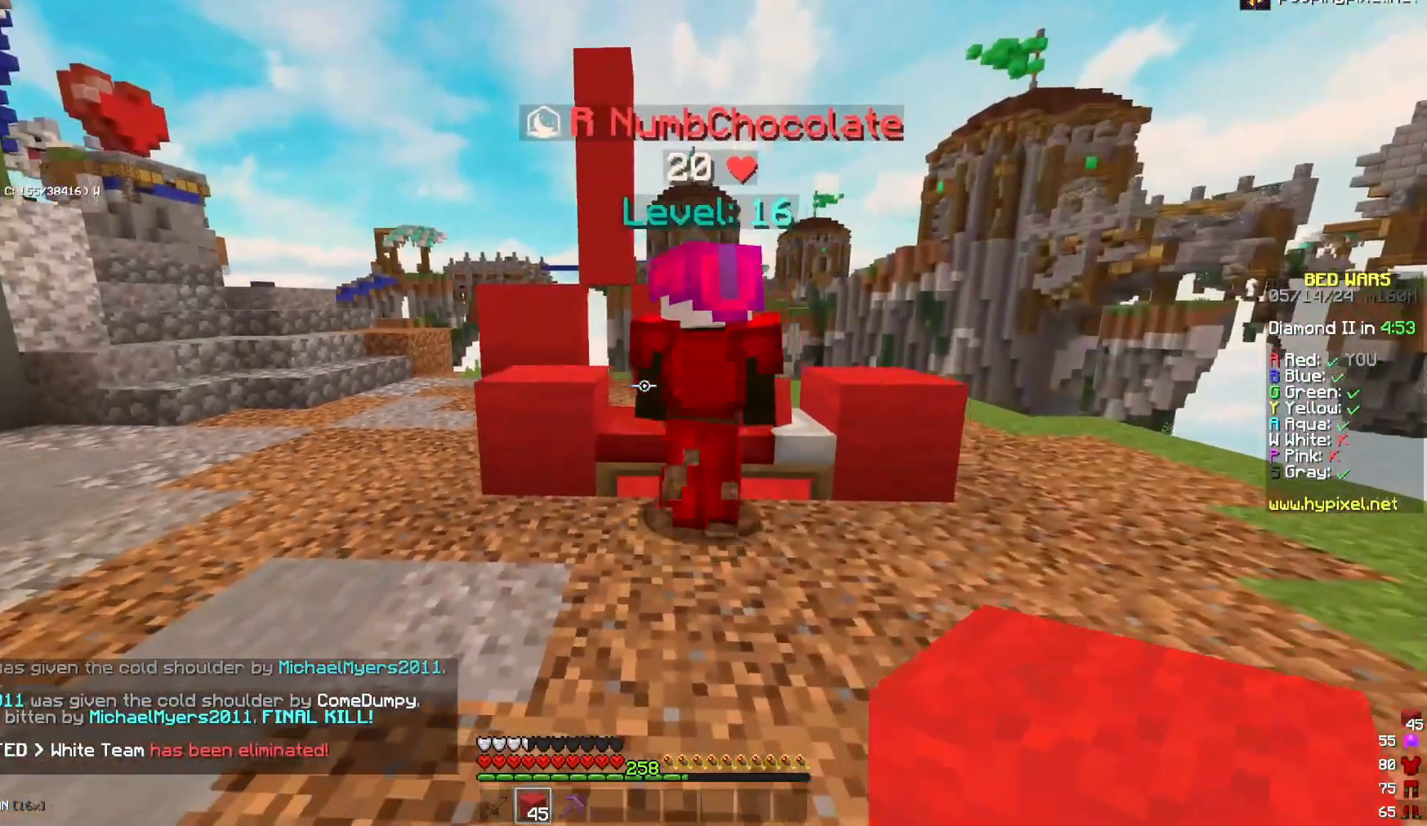
{"keys": [], "mouse": [], "events": [[200, "d", "up"]]}
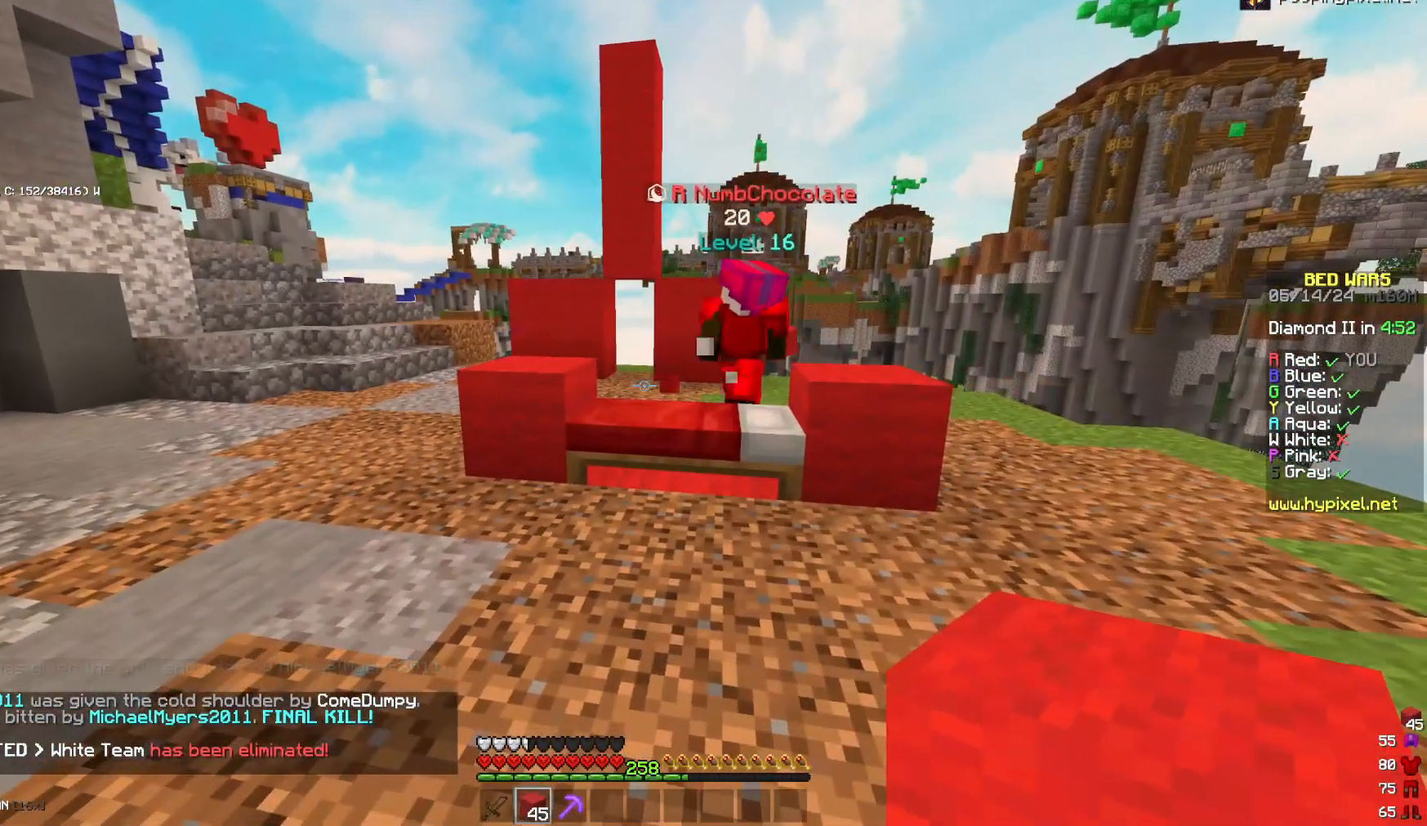
{"keys": [], "mouse": [], "events": [[183, "d", "down"], [217, "w", "down"], [383, "d", "up"], [467, "w", "up"]]}
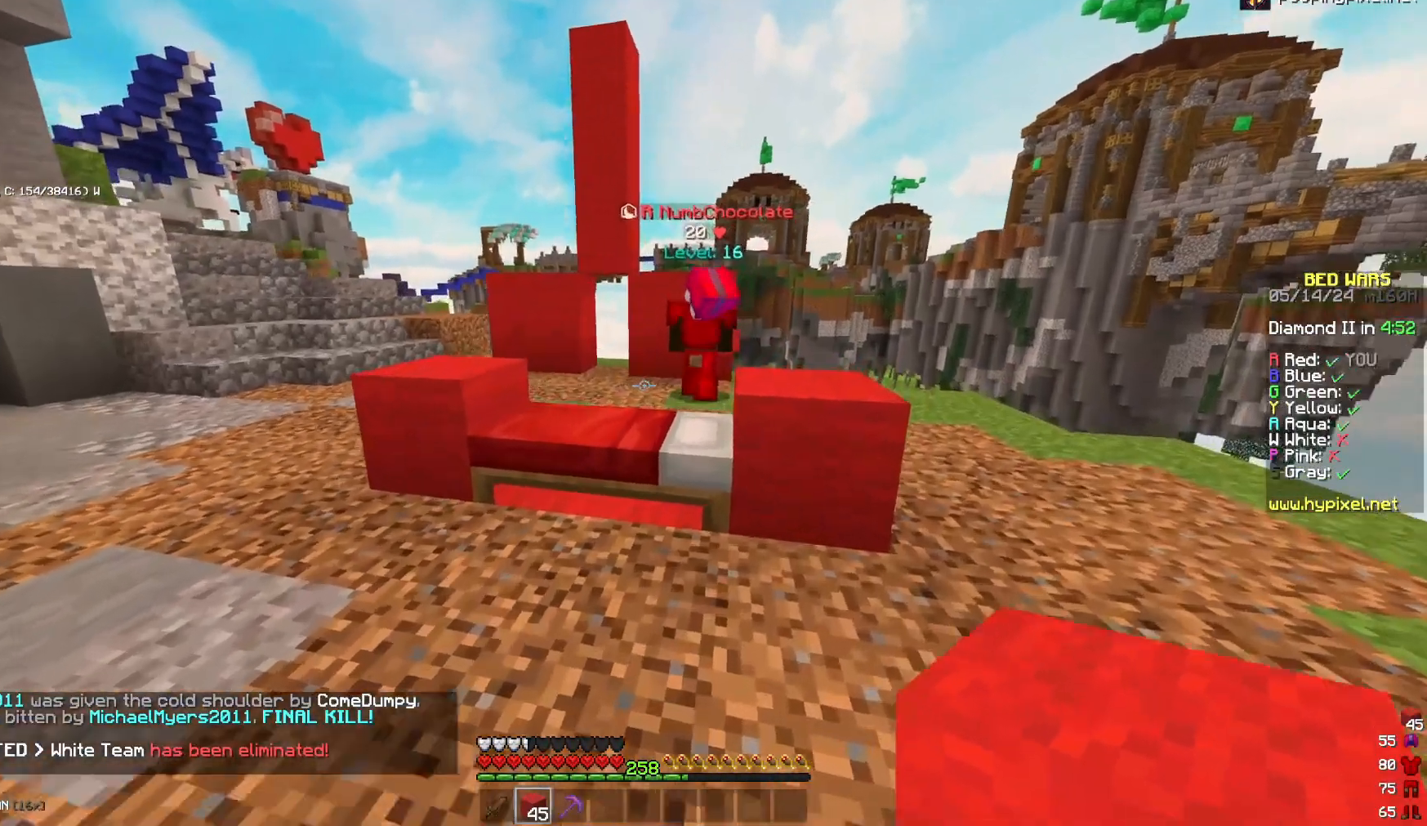
{"keys": ["a", "w"], "mouse": [], "events": [[433, "a", "down"], [433, "w", "down"]]}
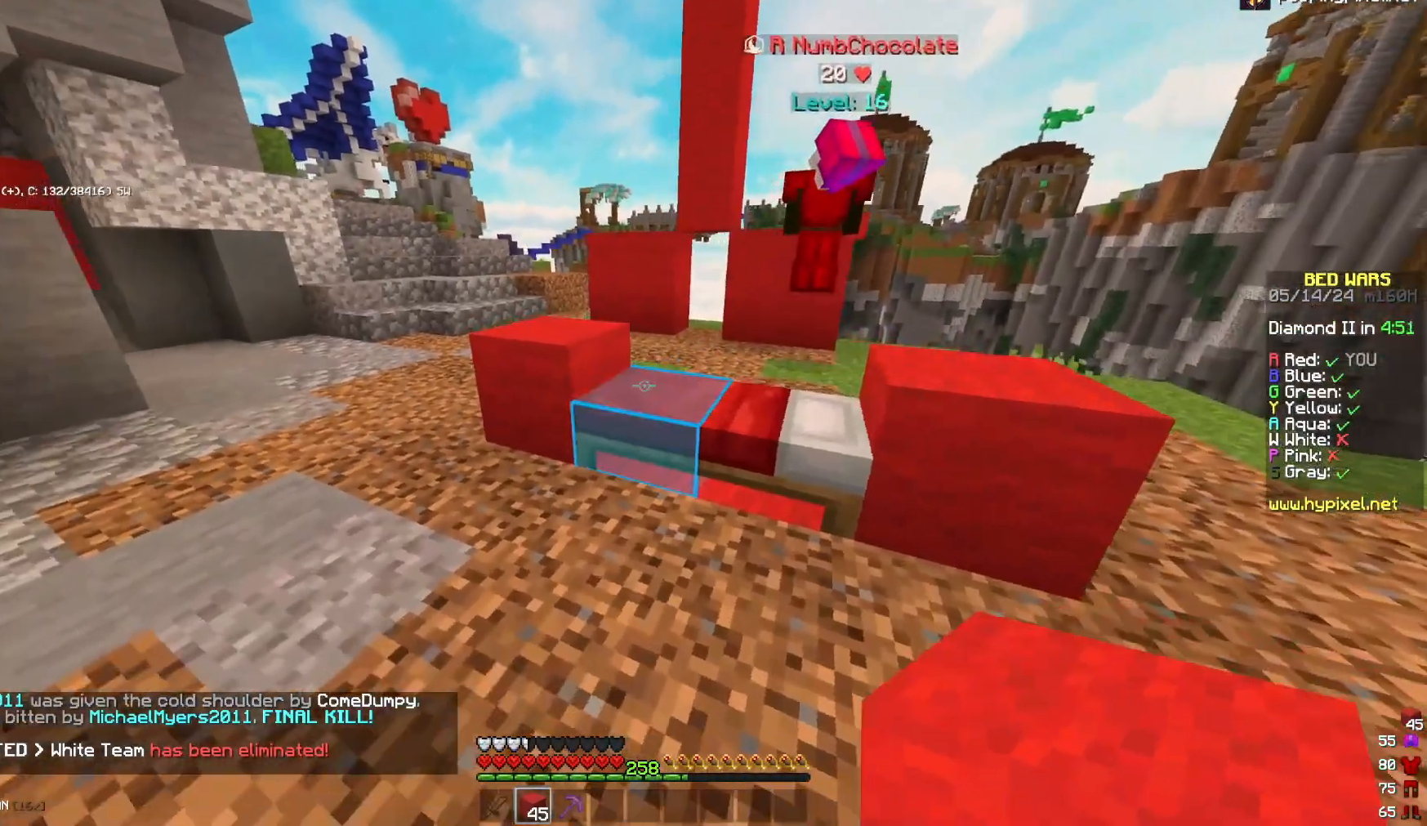
{"keys": [], "mouse": ["right"], "events": [[267, "a", "up"], [267, "w", "up"], [467, "mouse_right", "down"]]}
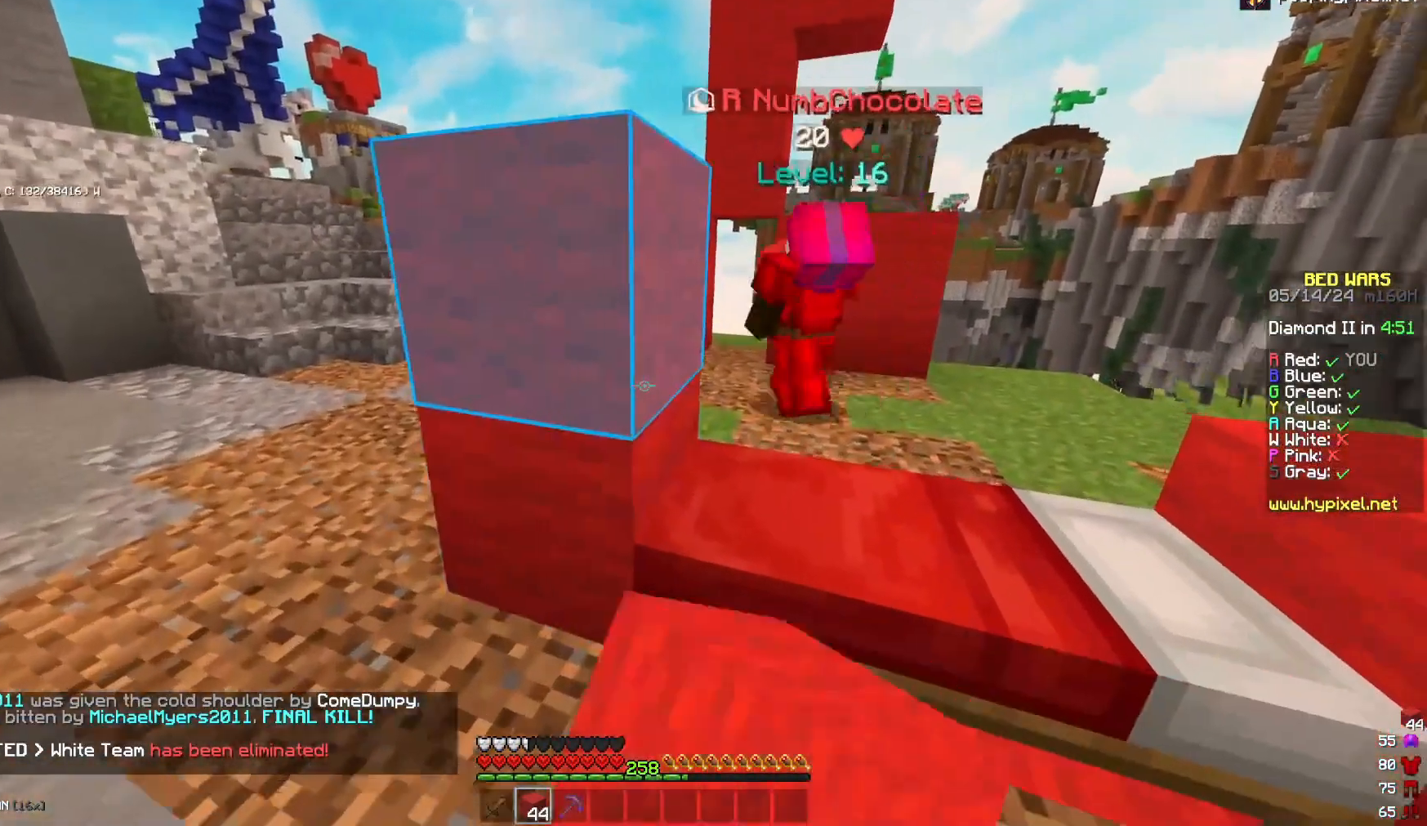
{"keys": ["d", "w"], "mouse": [], "events": [[33, "mouse_right", "up"], [33, "w", "down"], [117, "a", "down"], [183, "space", "down"], [200, "a", "up"], [200, "d", "down"], [200, "w", "up"], [283, "space", "up"], [317, "w", "down"]]}
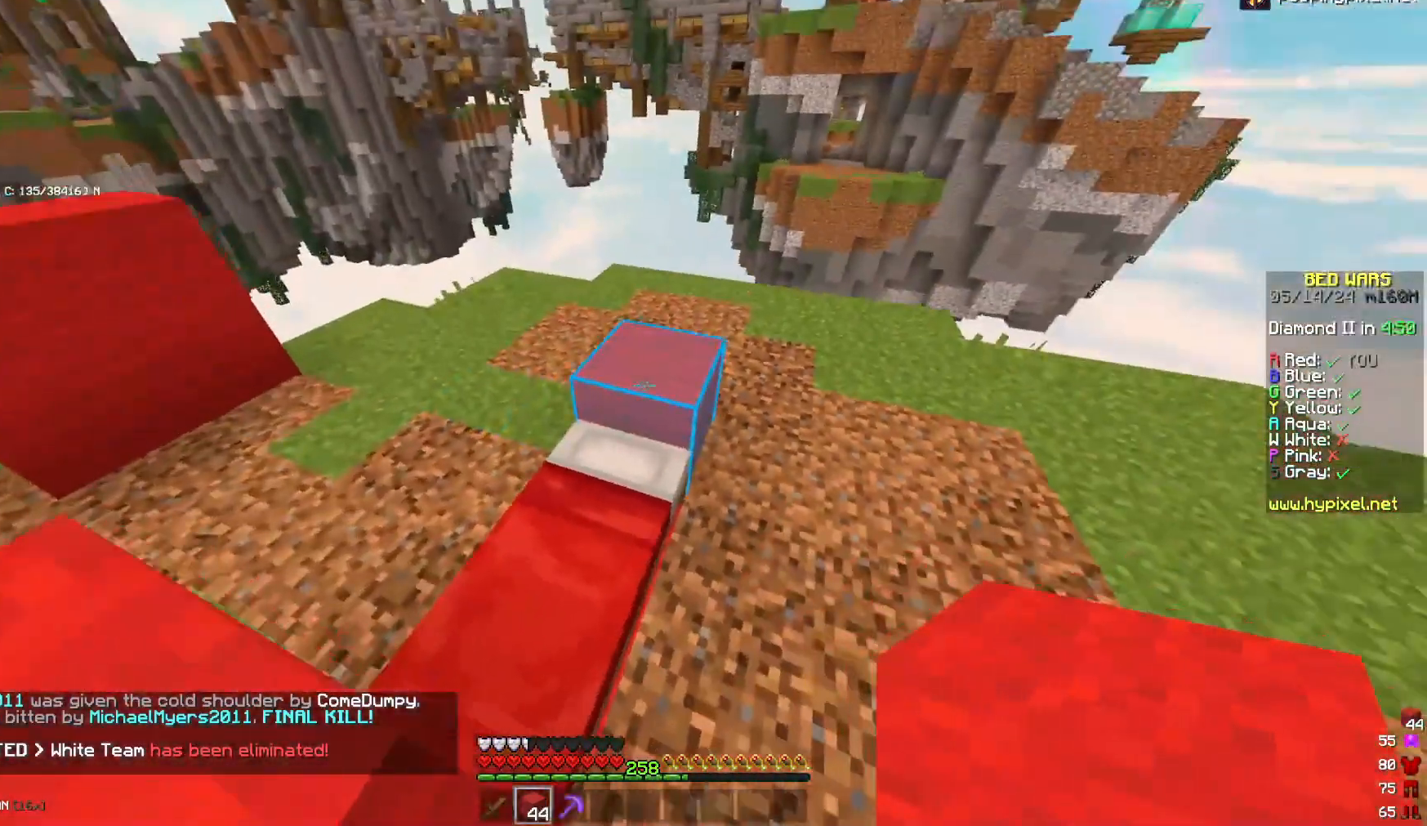
{"keys": [], "mouse": [], "events": [[133, "d", "up"], [133, "w", "up"], [467, "mouse_right", "down"], [500, "mouse_right", "up"]]}
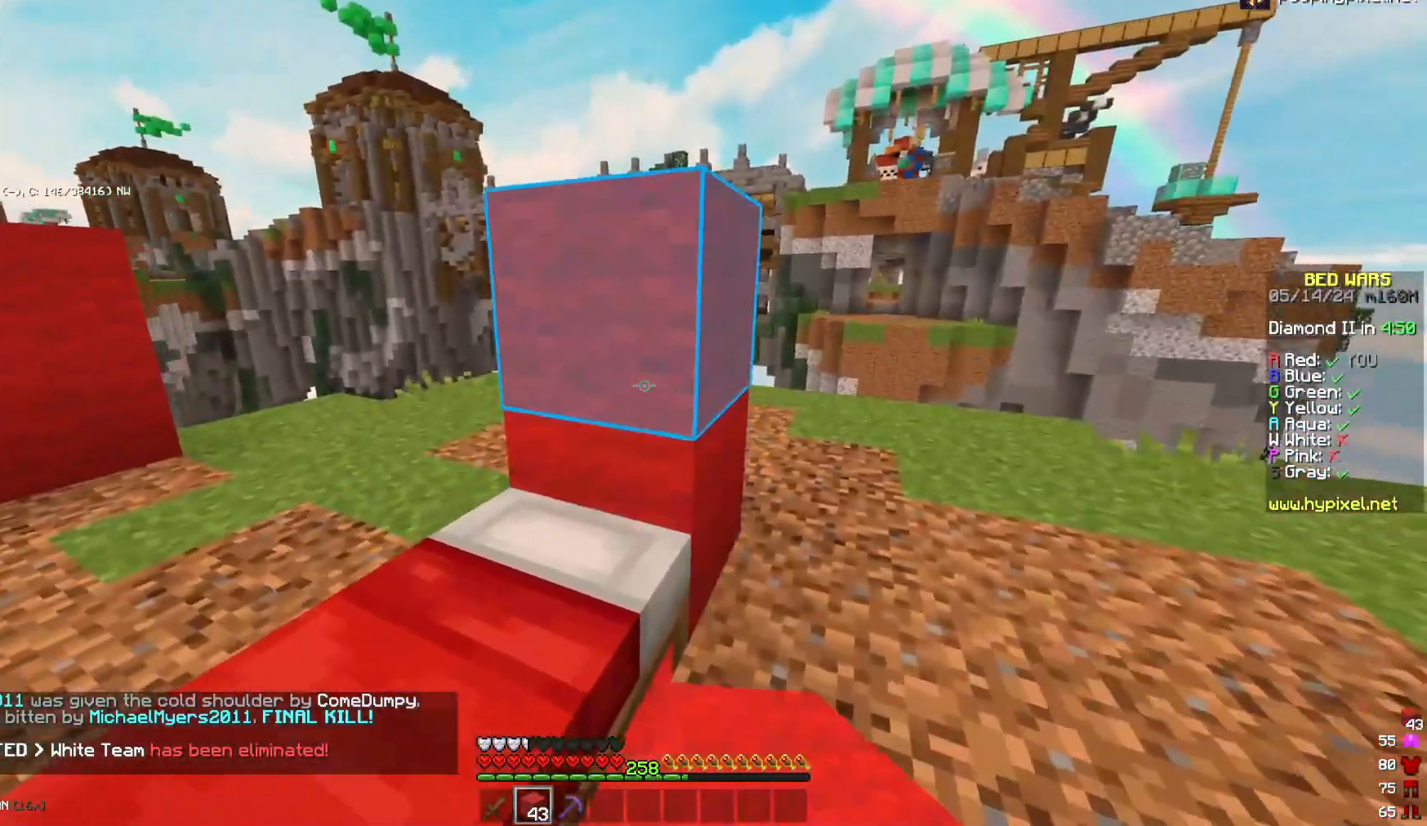
{"keys": [], "mouse": [], "events": []}
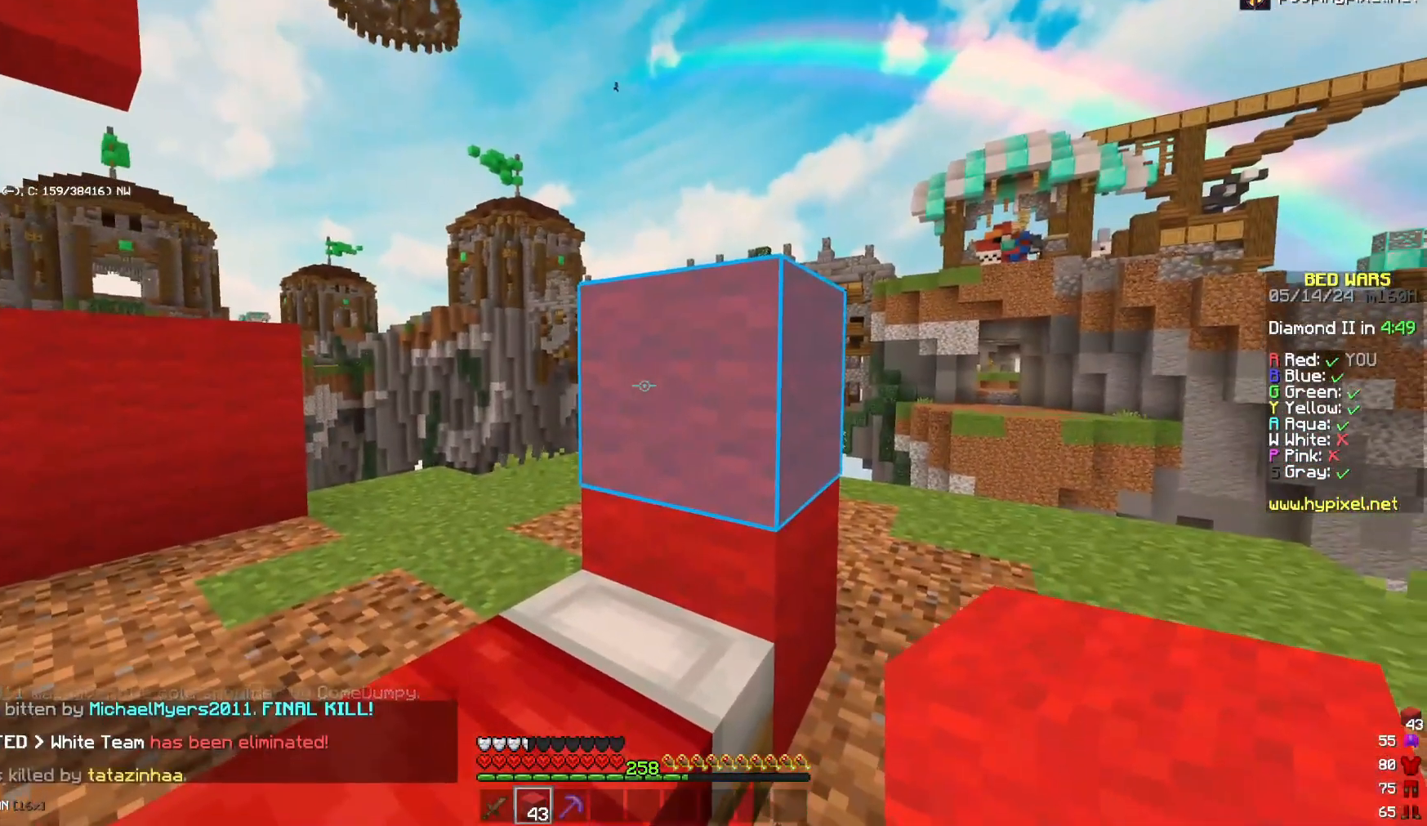
{"keys": [], "mouse": ["right"], "events": [[183, "mouse_right", "down"], [267, "s", "down"], [333, "mouse_right", "up"], [467, "mouse_right", "down"], [467, "s", "up"]]}
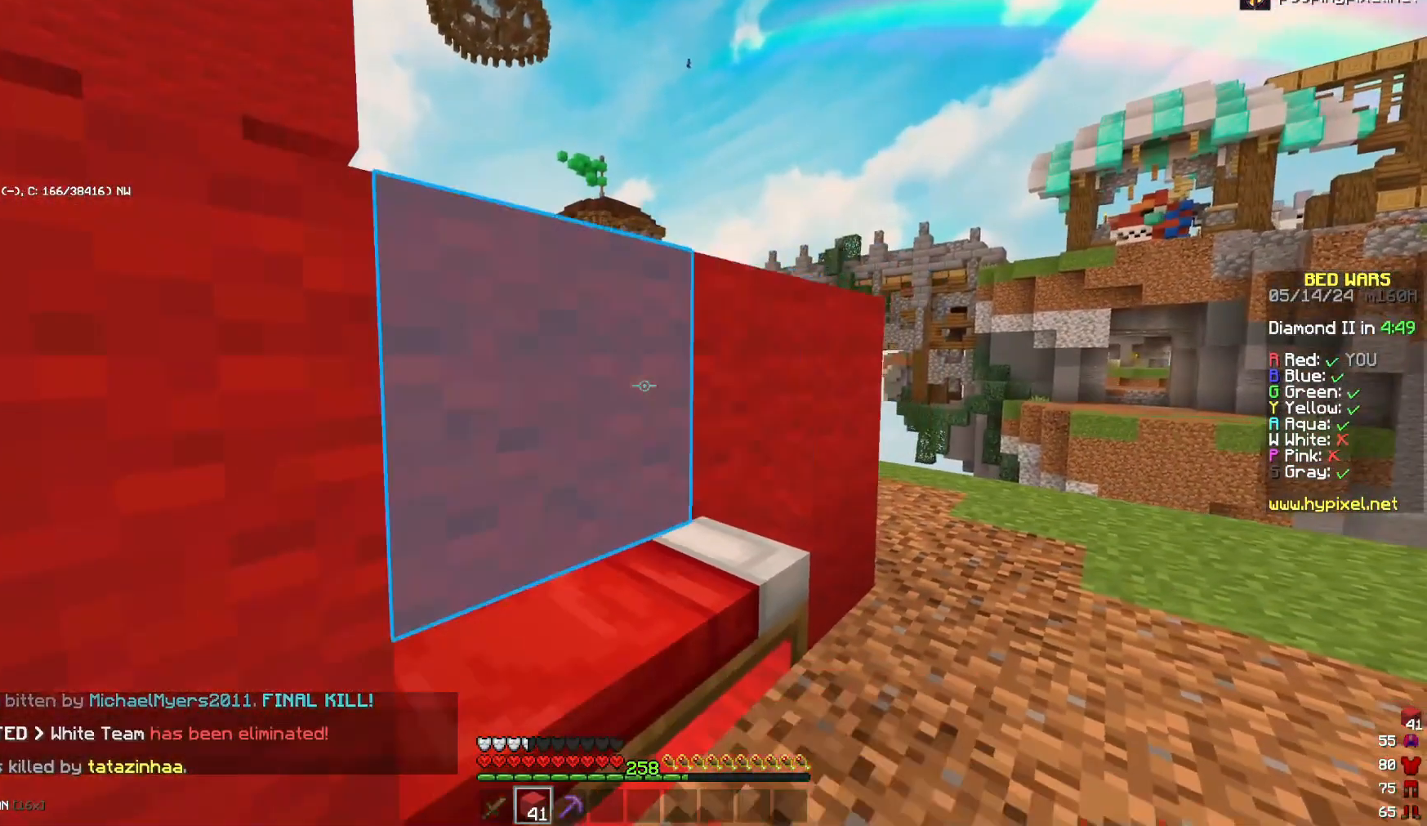
{"keys": ["space"], "mouse": [], "events": [[83, "mouse_right", "up"], [400, "space", "down"]]}
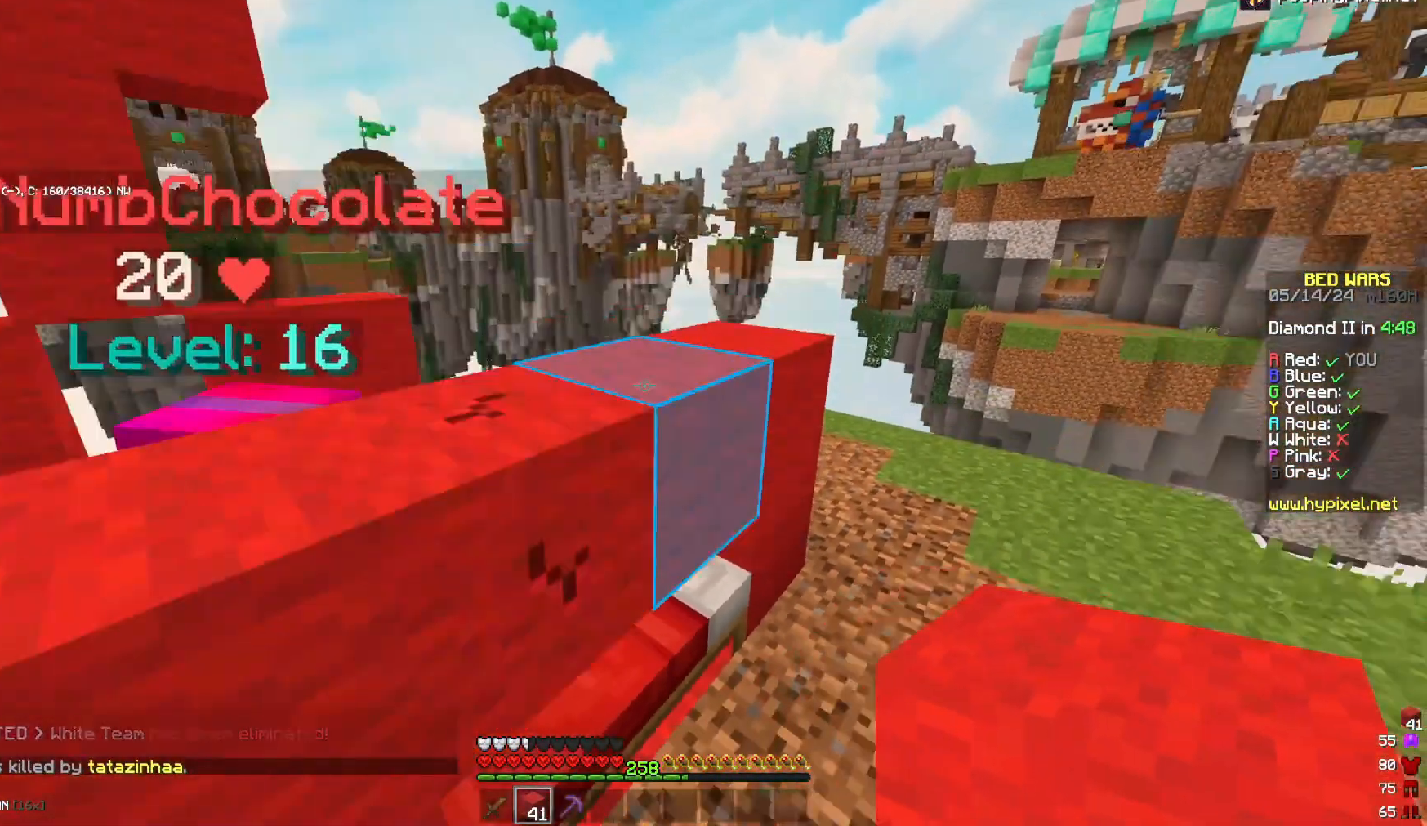
{"keys": [], "mouse": [], "events": [[67, "space", "up"], [133, "mouse_right", "down"], [417, "mouse_right", "up"]]}
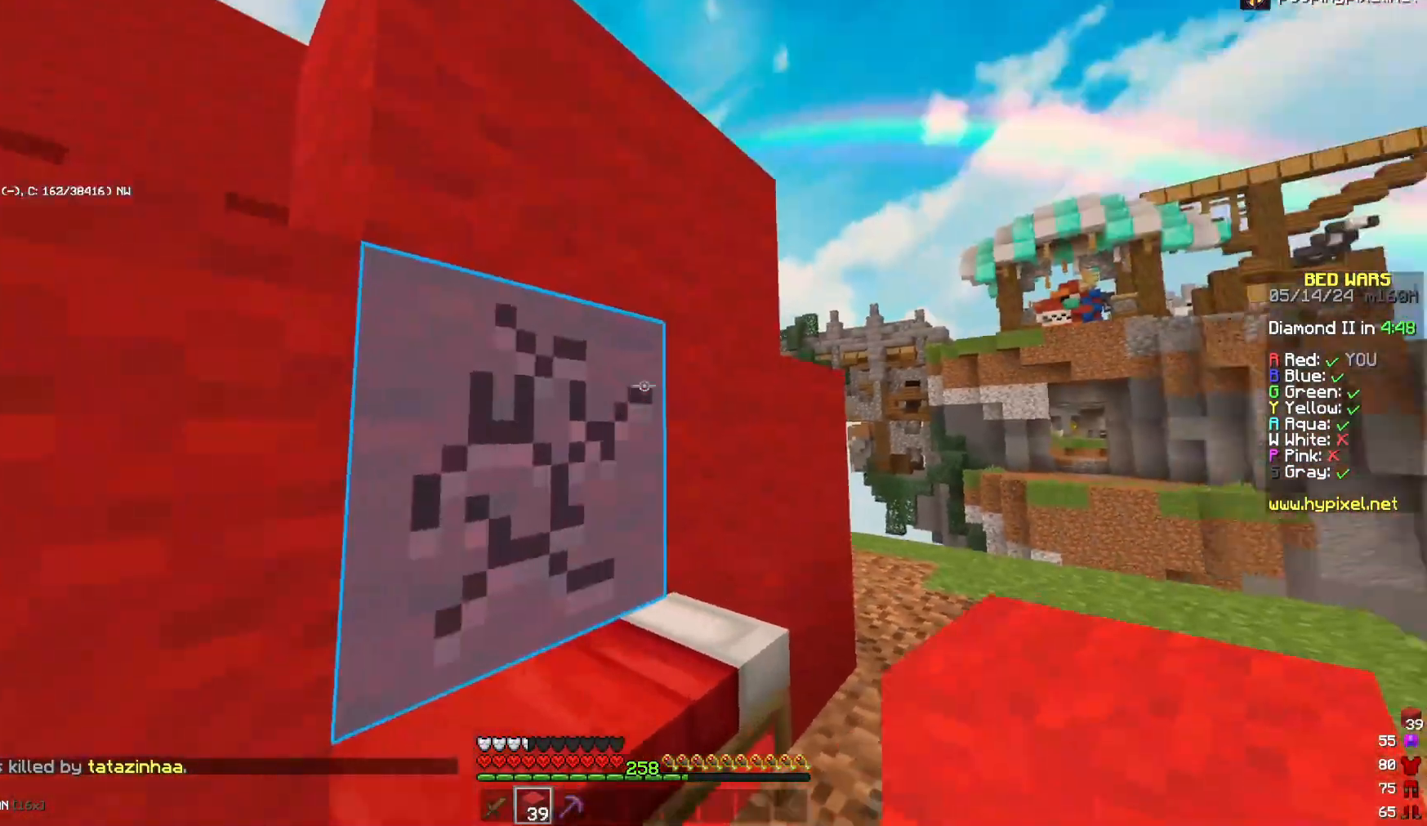
{"keys": ["a"], "mouse": [], "events": [[117, "space", "down"], [283, "space", "up"], [433, "a", "down"]]}
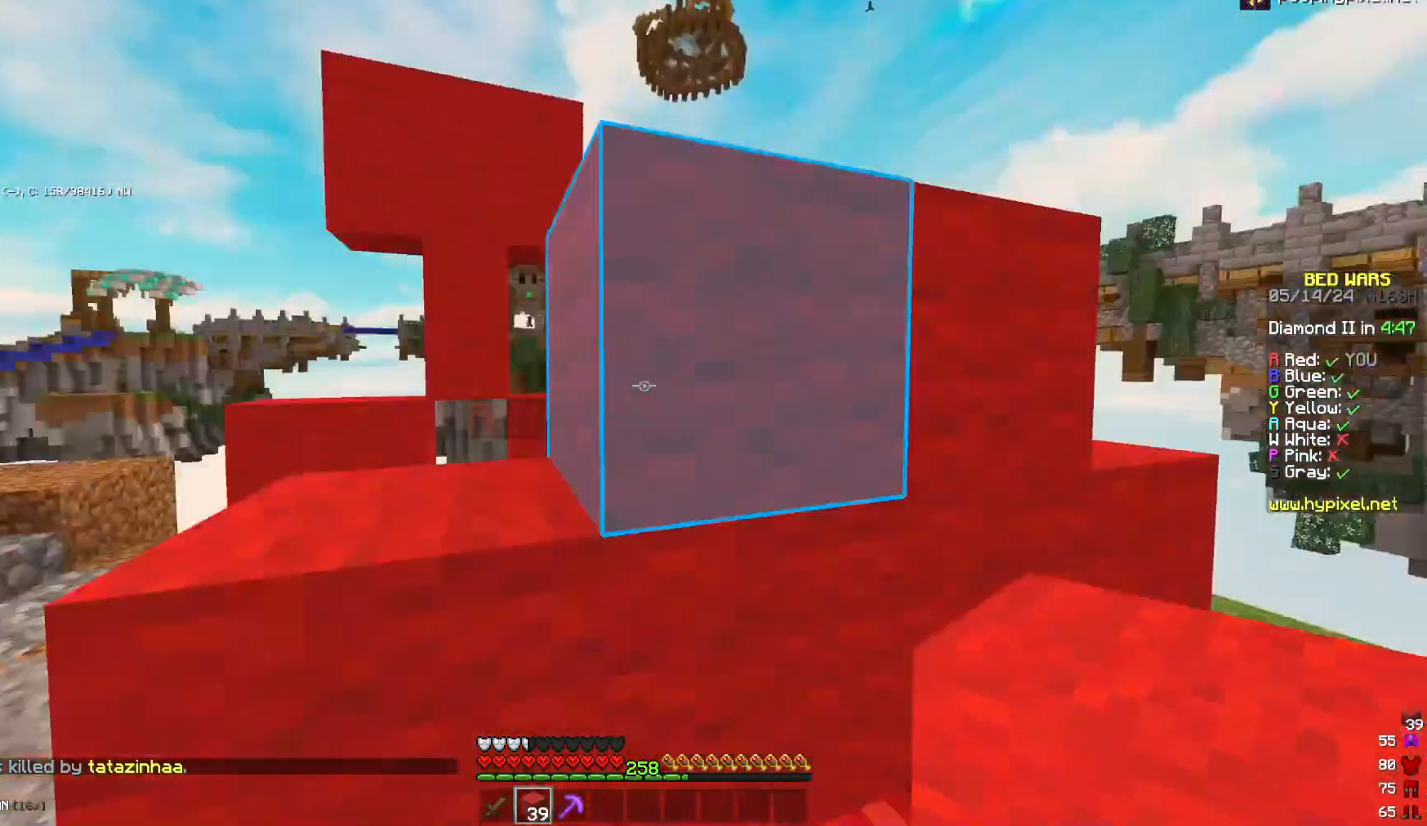
{"keys": ["a", "w"], "mouse": [], "events": [[467, "w", "down"]]}
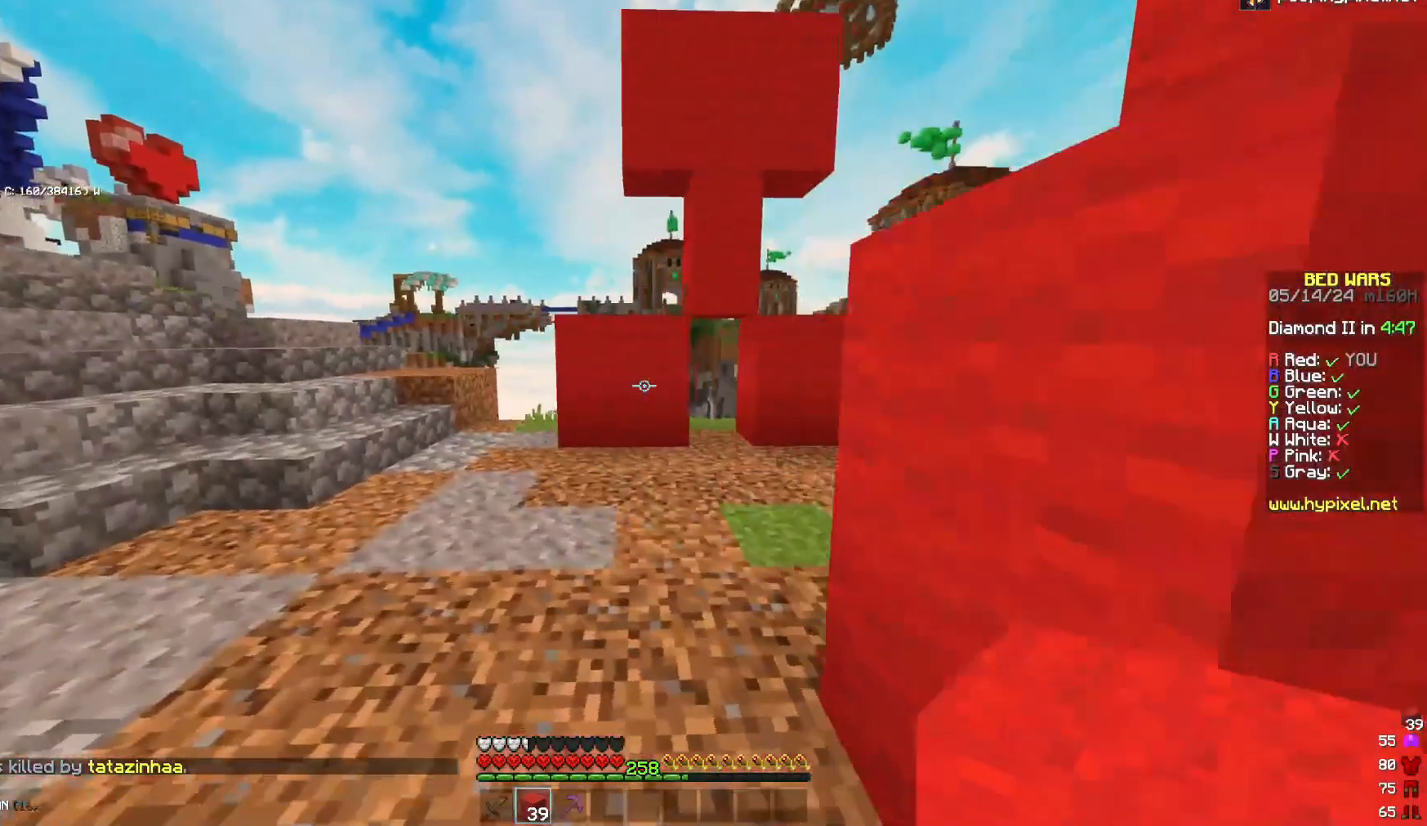
{"keys": ["a"], "mouse": [], "events": [[233, "a", "up"], [233, "w", "up"], [483, "a", "down"]]}
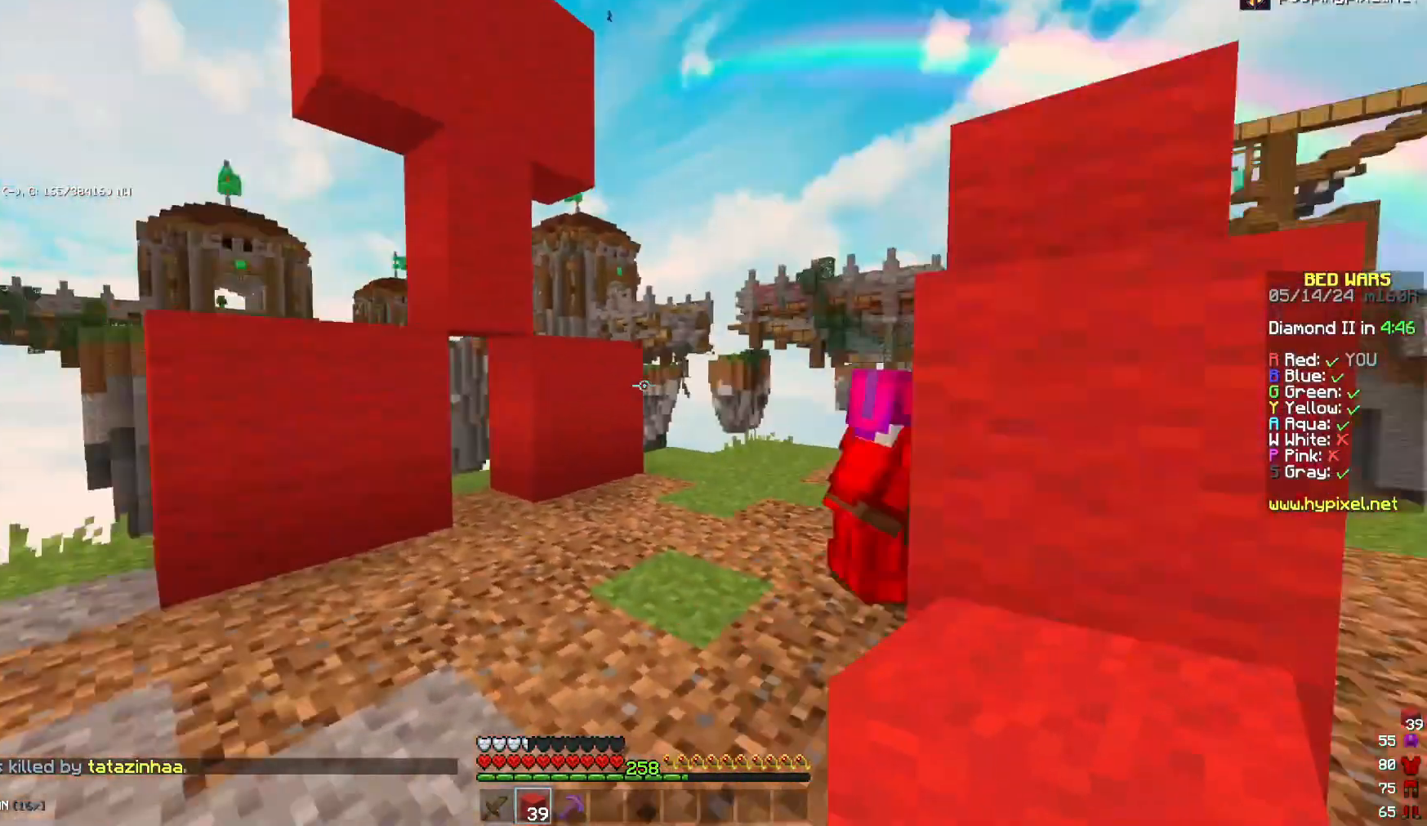
{"keys": ["a"], "mouse": [], "events": [[217, "w", "down"], [500, "w", "up"]]}
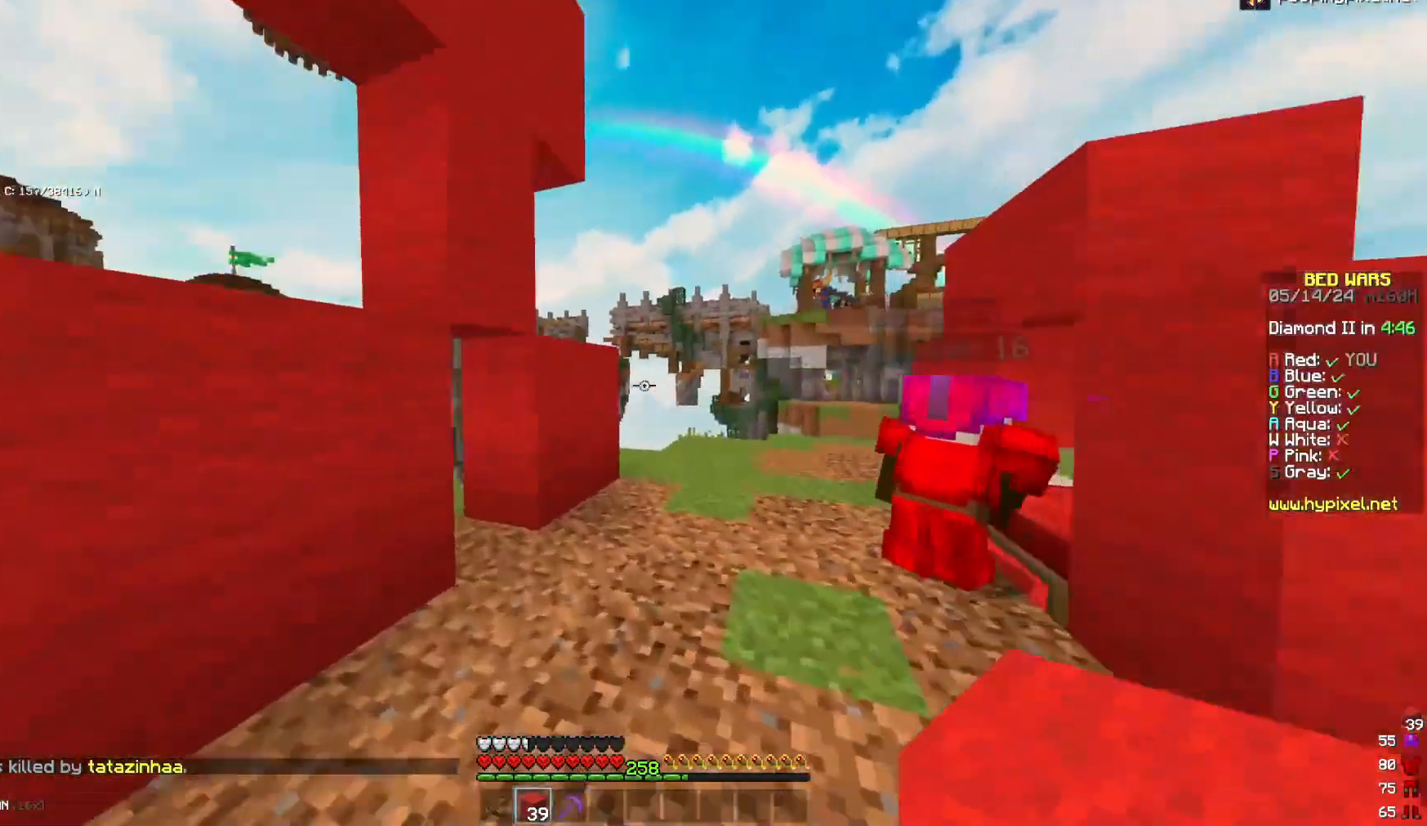
{"keys": ["s"], "mouse": [], "events": [[33, "a", "up"], [117, "d", "down"], [400, "s", "down"], [433, "d", "up"]]}
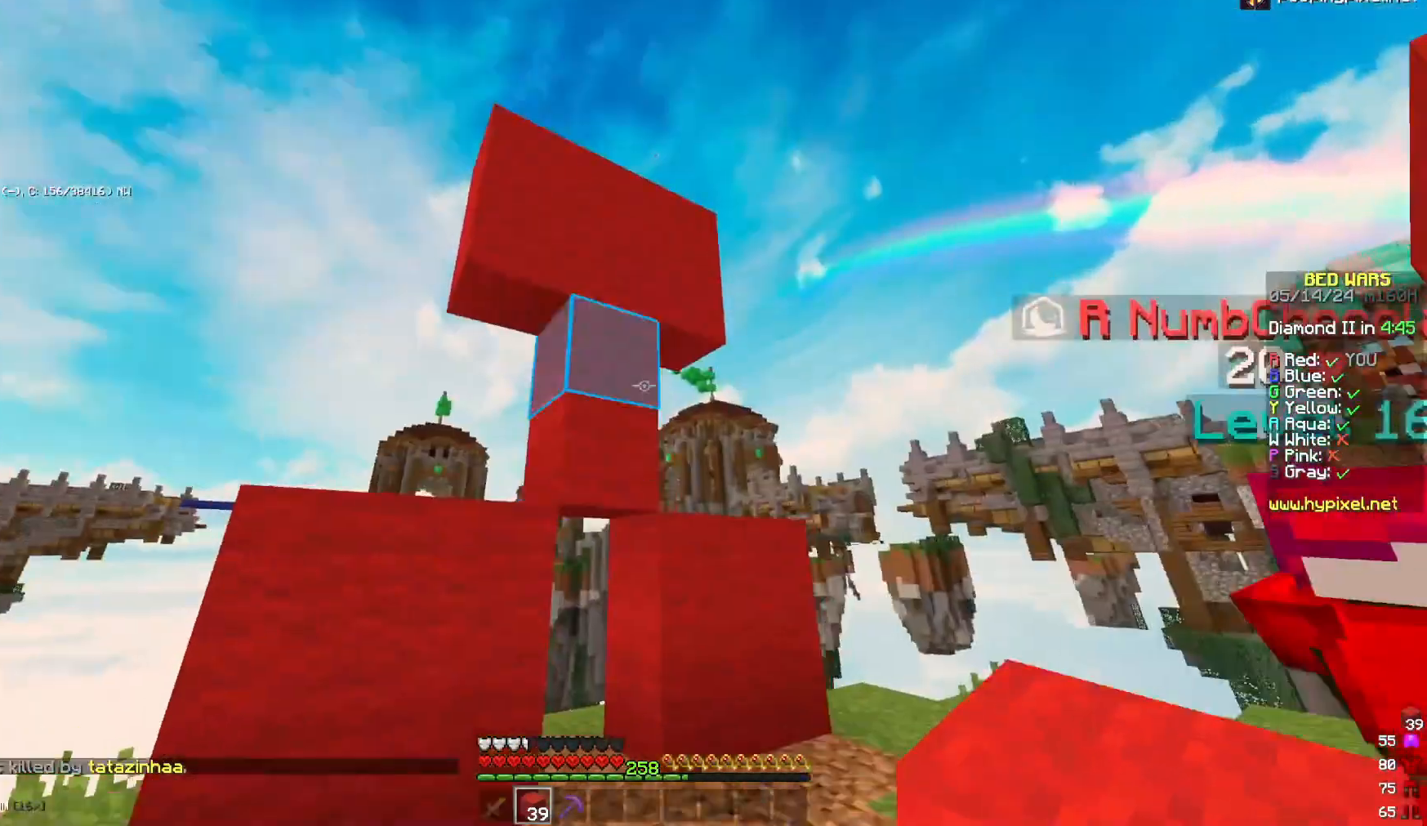
{"keys": ["d", "s"], "mouse": [], "events": [[67, "a", "down"], [333, "a", "up"], [467, "d", "down"]]}
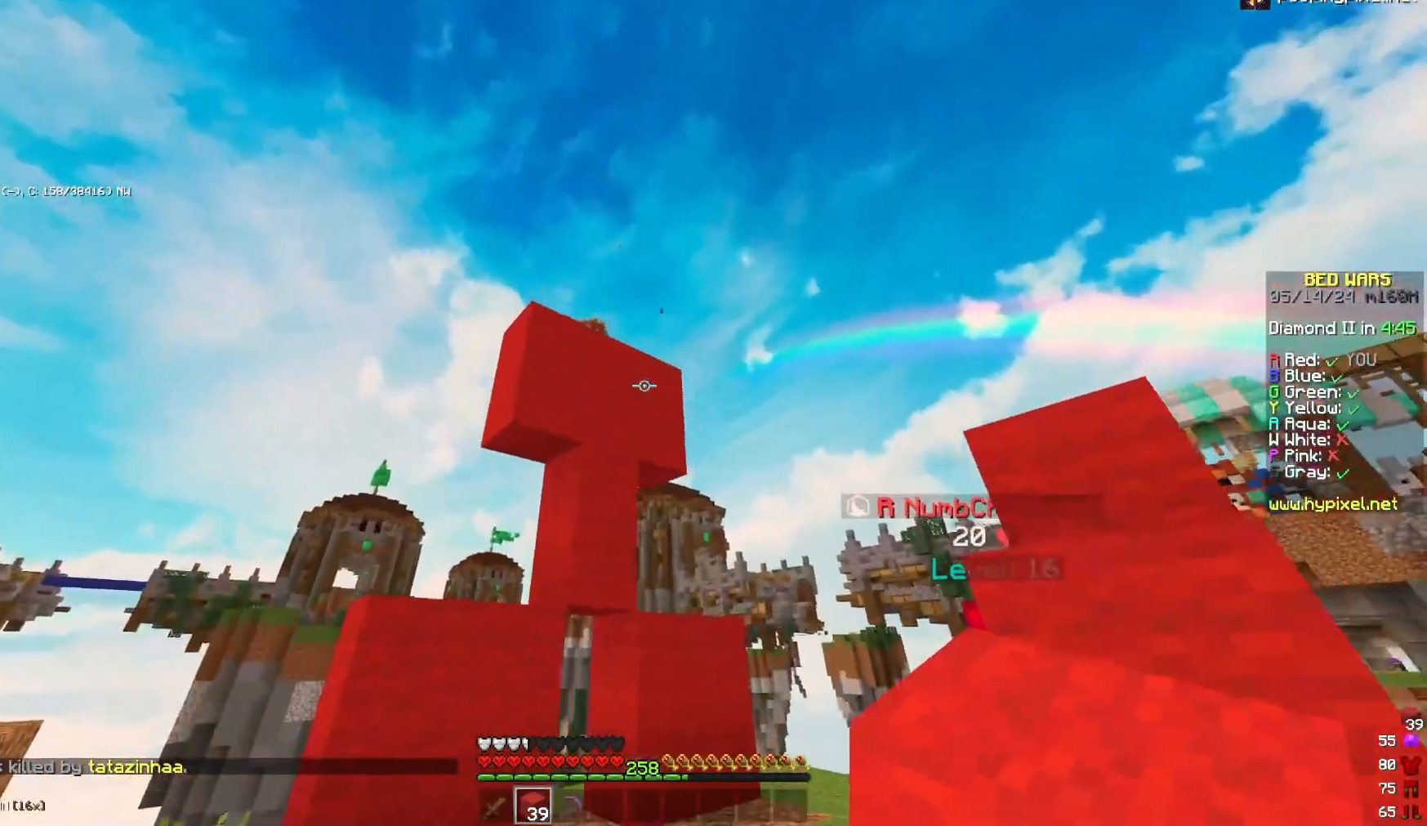
{"keys": ["a", "w"], "mouse": ["left"], "events": [[167, "a", "down"], [167, "d", "up"], [167, "s", "up"], [400, "mouse_left", "down"], [400, "w", "down"]]}
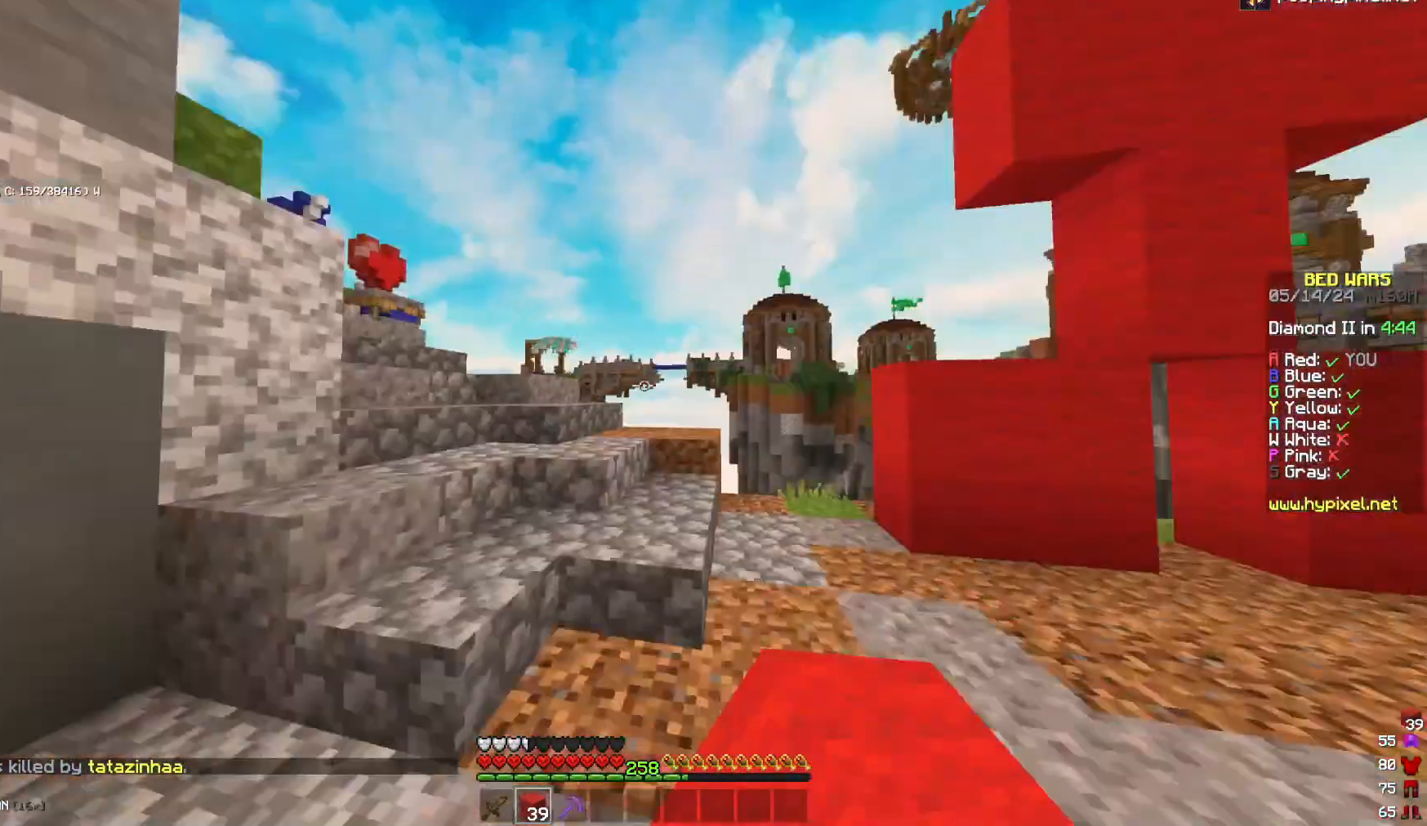
{"keys": ["d", "space", "w"], "mouse": [], "events": [[17, "mouse_left", "up"], [300, "a", "up"], [300, "space", "down"], [467, "d", "down"]]}
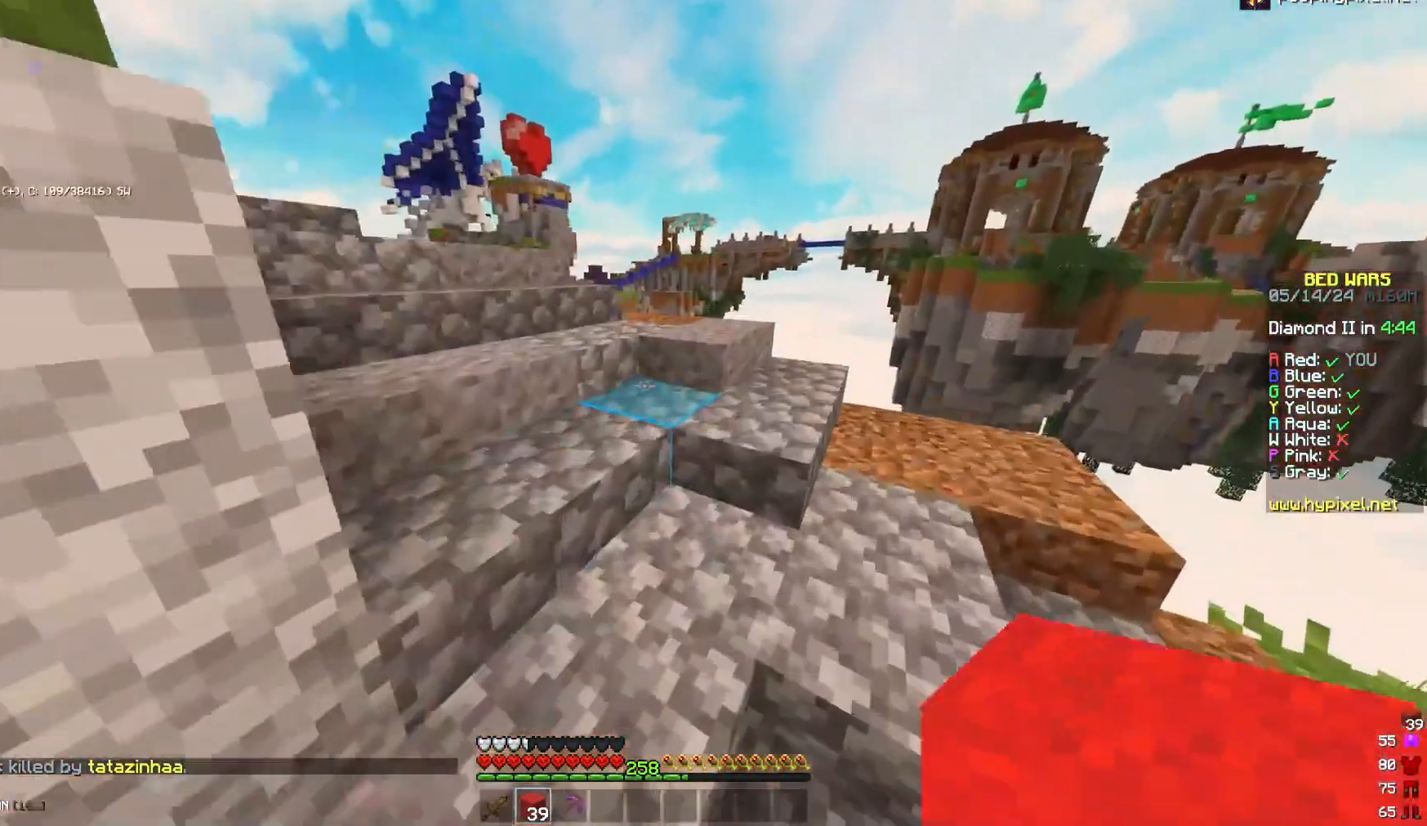
{"keys": [], "mouse": [], "events": [[33, "space", "up"], [83, "d", "up"], [200, "a", "down"], [367, "w", "up"], [483, "a", "up"]]}
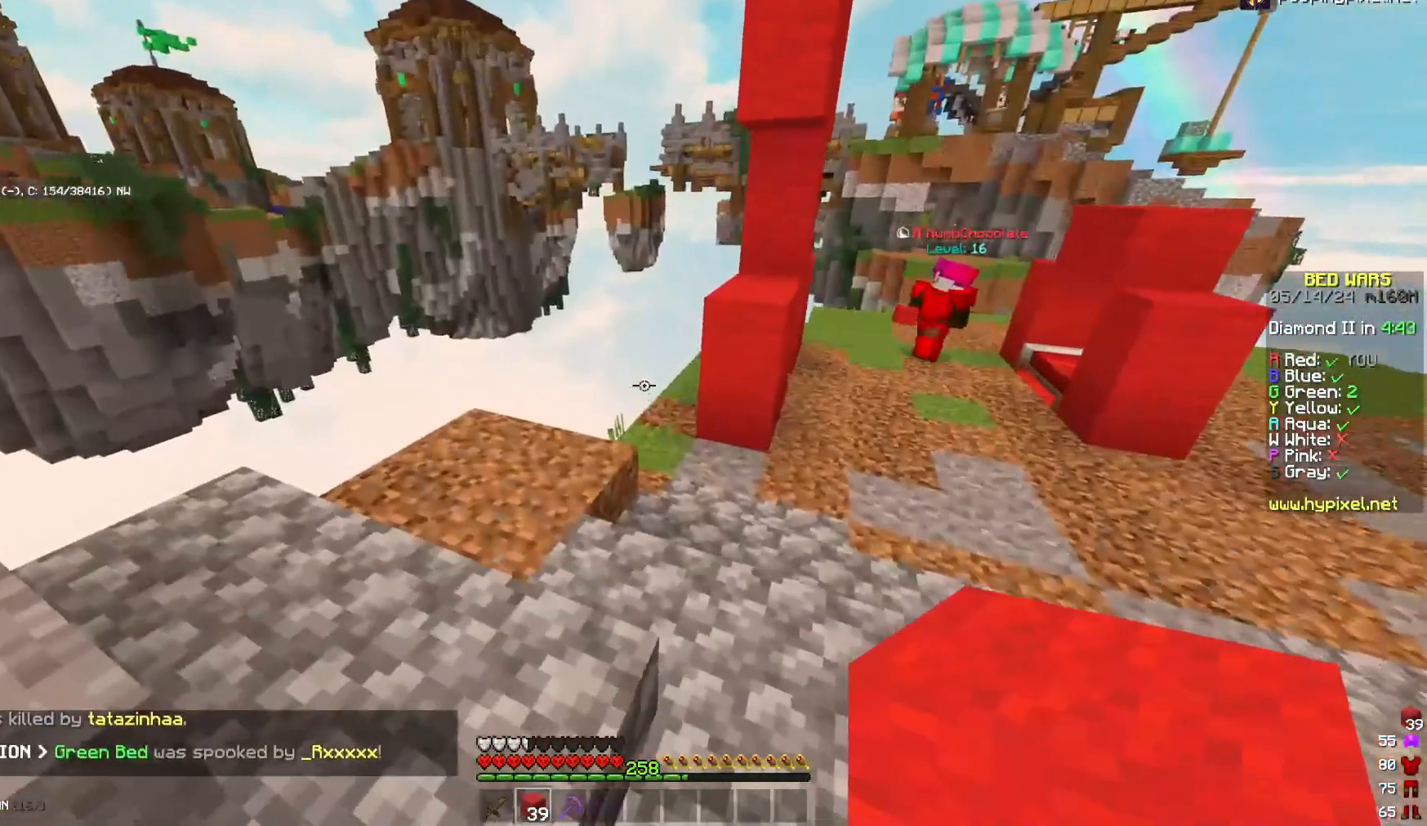
{"keys": ["a", "w"], "mouse": [], "events": [[133, "w", "down"], [383, "a", "down"]]}
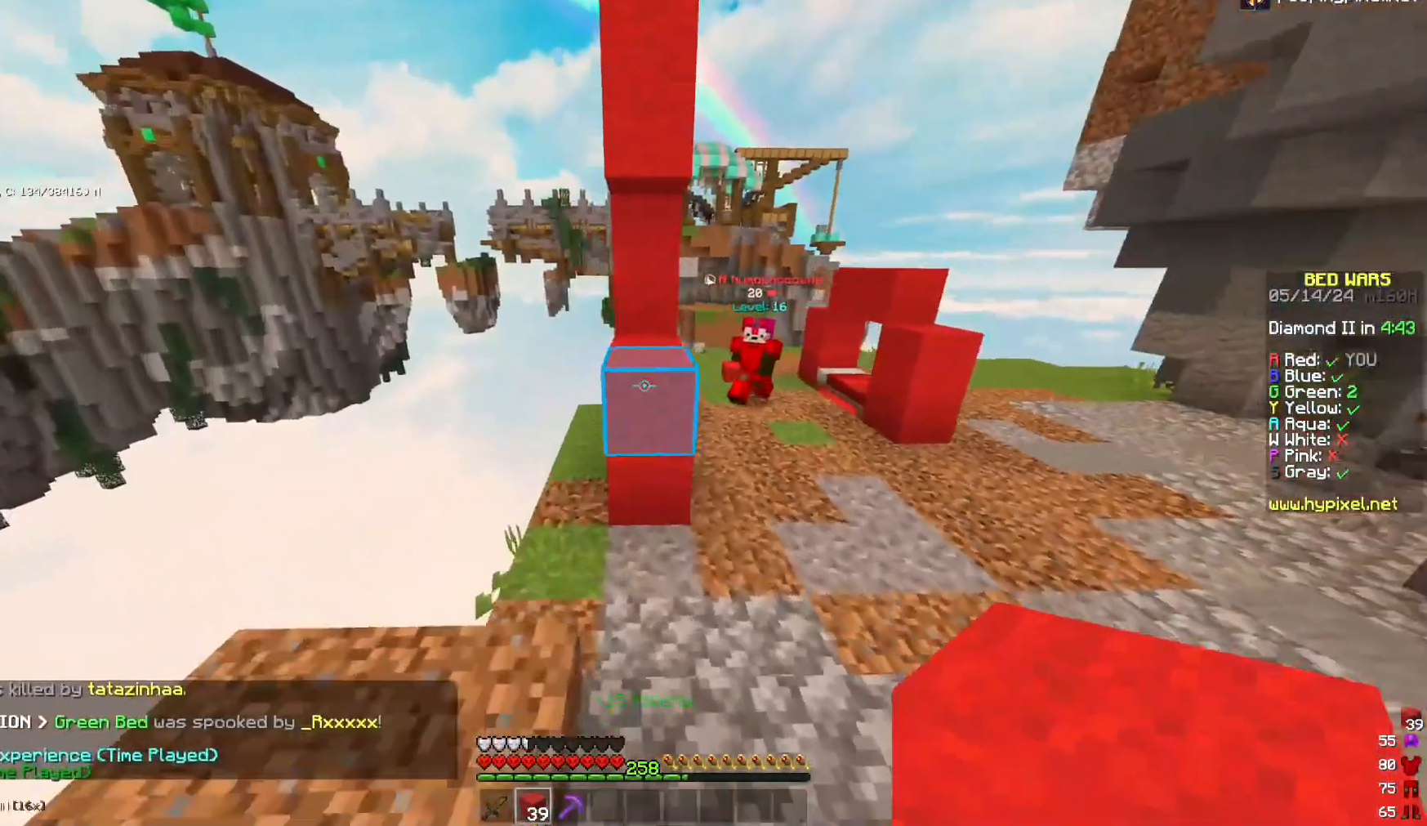
{"keys": ["space", "w"], "mouse": [], "events": [[200, "a", "up"], [433, "space", "down"]]}
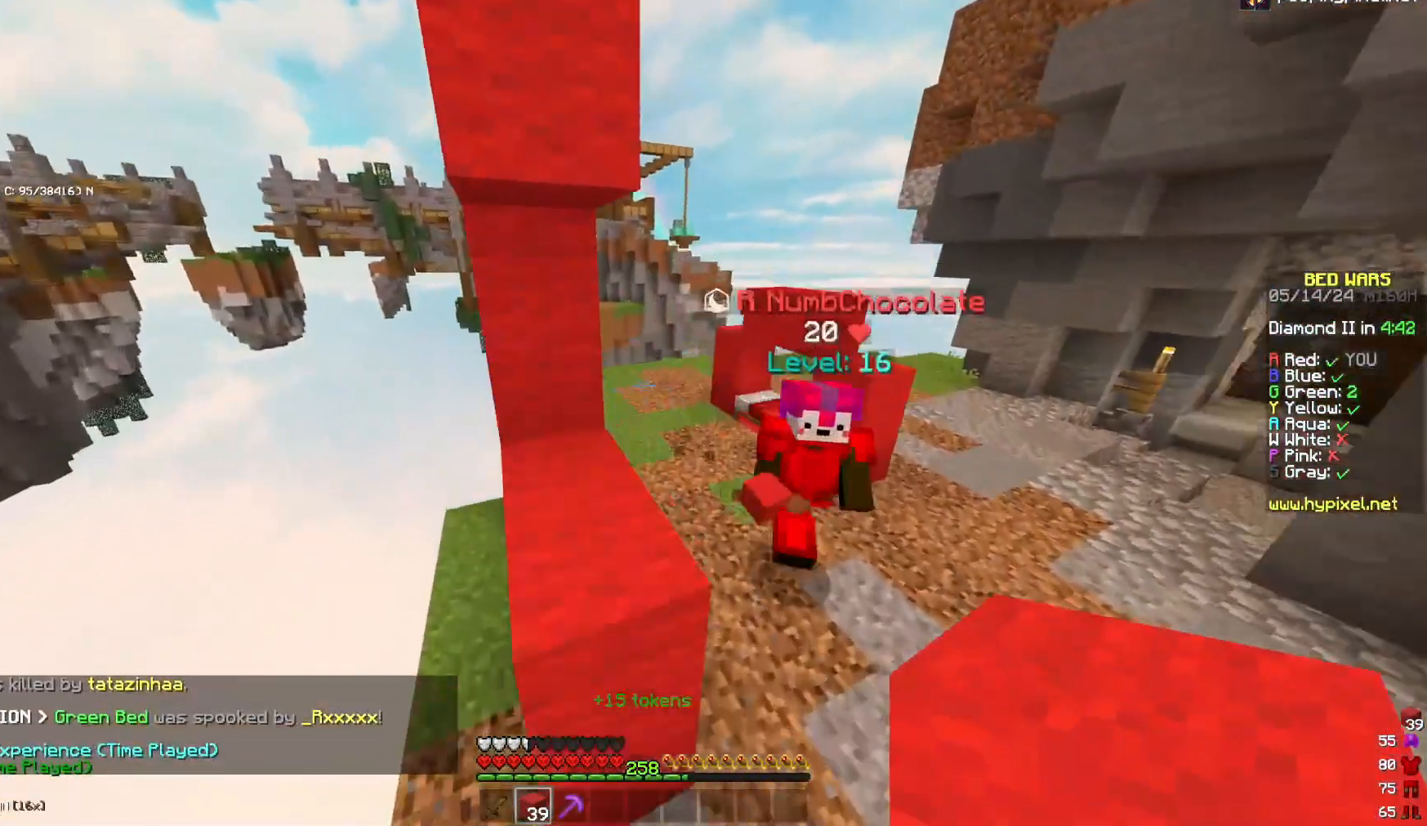
{"keys": [], "mouse": [], "events": [[17, "space", "up"], [133, "a", "down"], [183, "w", "up"], [267, "a", "up"]]}
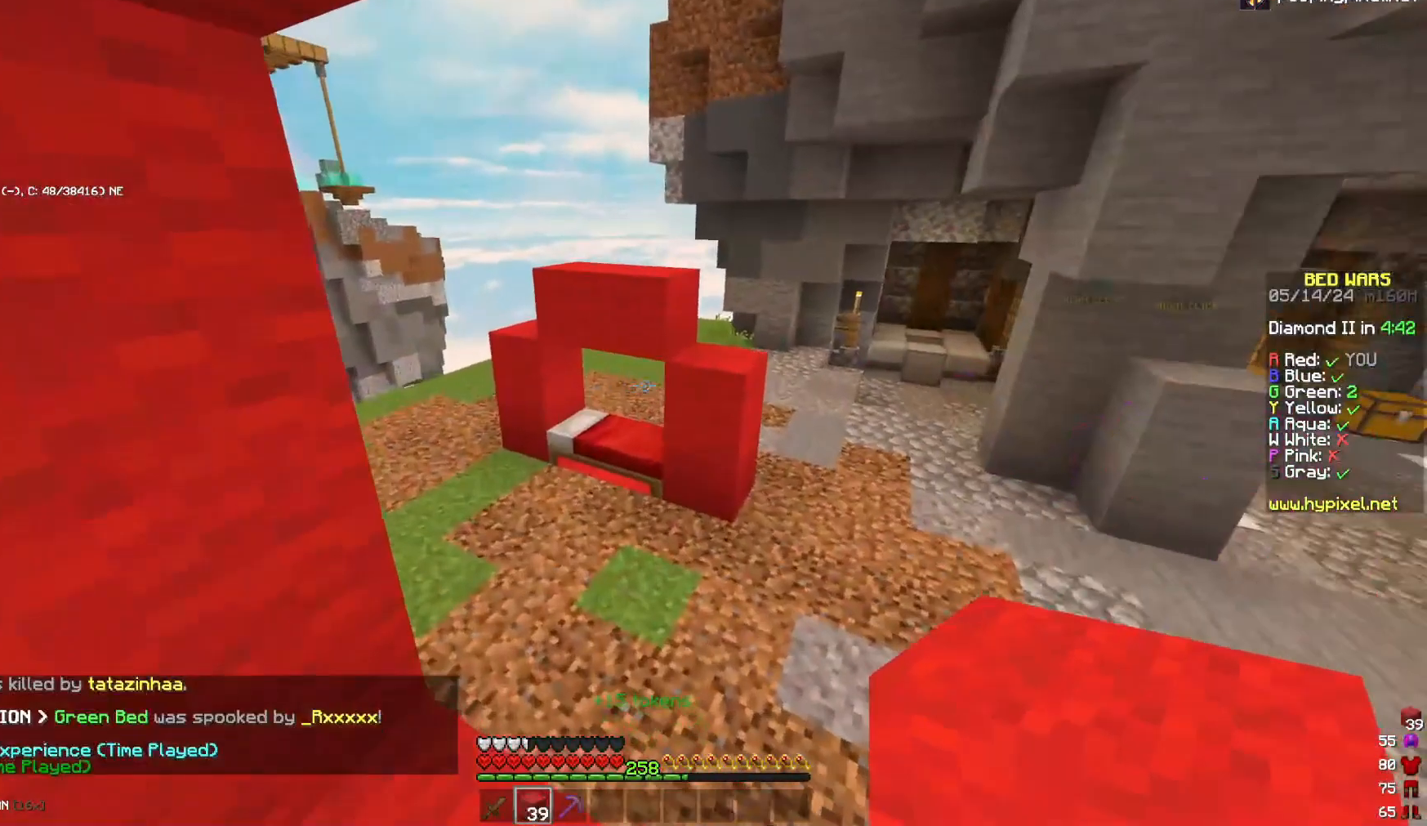
{"keys": ["a", "w"], "mouse": [], "events": [[233, "w", "down"], [433, "a", "down"]]}
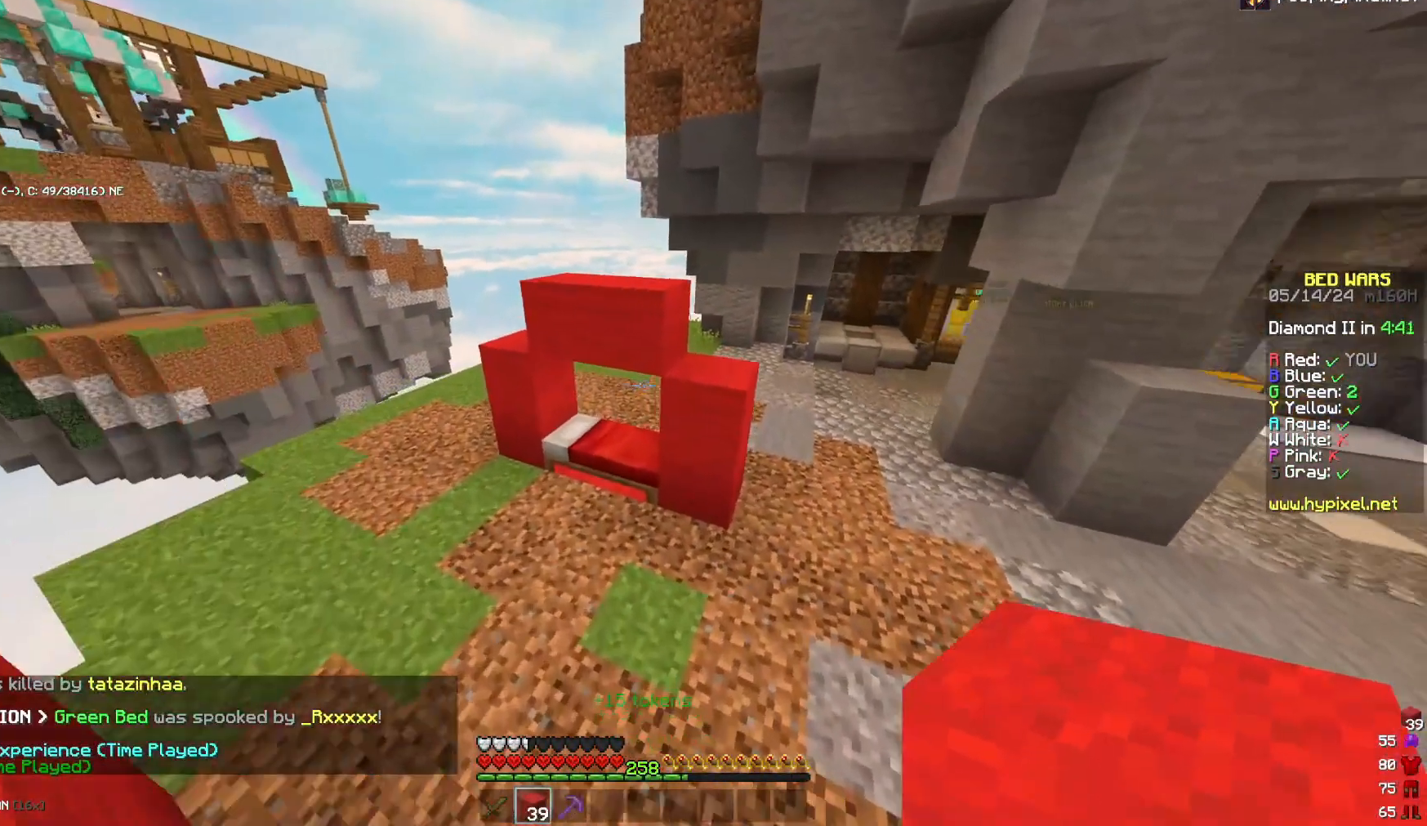
{"keys": ["a", "s"], "mouse": [], "events": [[133, "w", "up"], [417, "s", "down"]]}